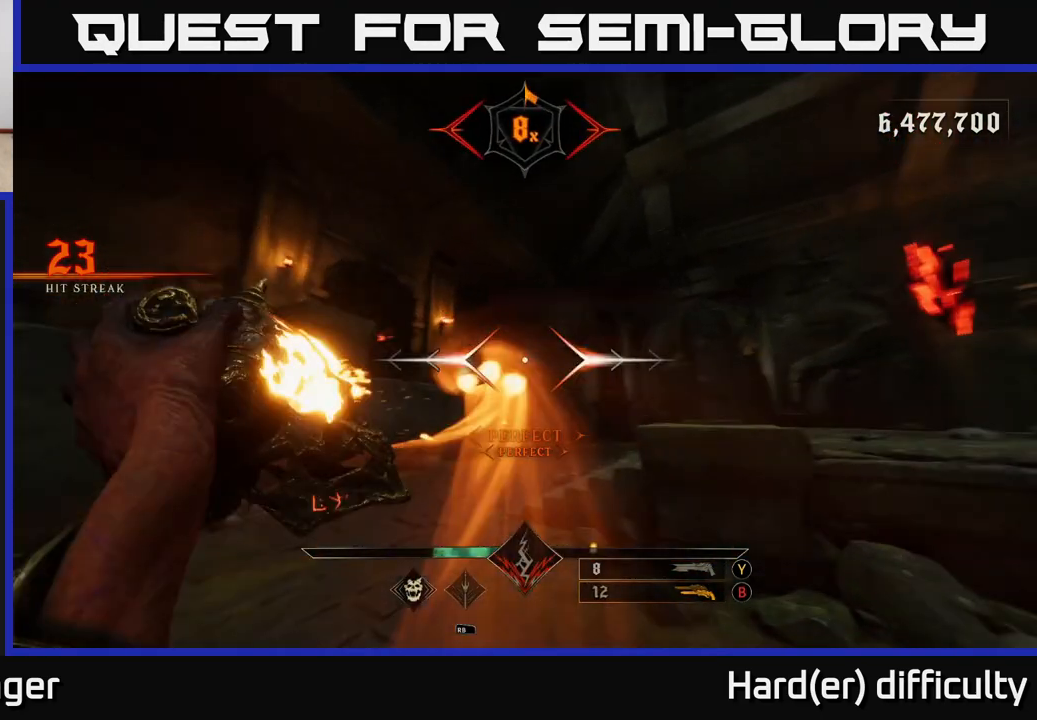
Gameplay with a controller (Xbox layout); each line is a JSON object with the inputs held at the frame after it. "events" lists button and stick changes between this image and that frame as [ms after this image, input, new state], when the widget could be followed in between.
{"buttons": [], "left_stick": "down-left", "right_stick": "center", "events": [[183, "left_stick", "down-right"], [367, "left_stick", "down-left"], [417, "R2", "down"], [433, "right_stick", "center"], [483, "R2", "up"]]}
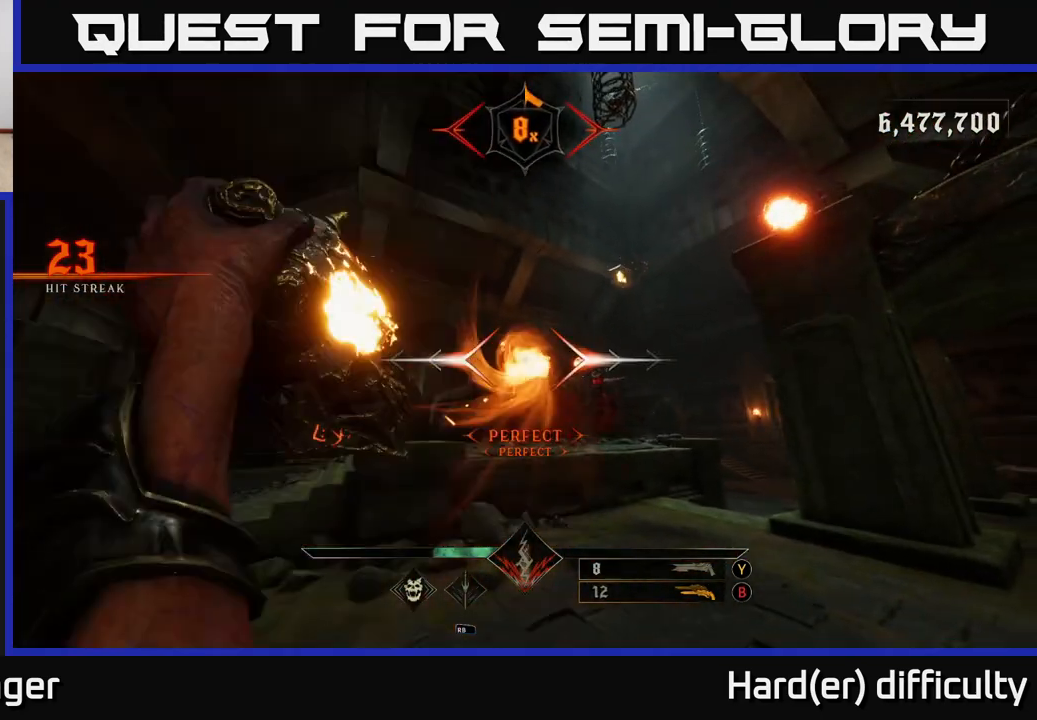
{"buttons": [], "left_stick": "right", "right_stick": "center", "events": [[133, "left_stick", "center"], [267, "right_stick", "down"], [350, "left_stick", "right"], [350, "right_stick", "center"], [383, "R2", "down"], [450, "R2", "up"]]}
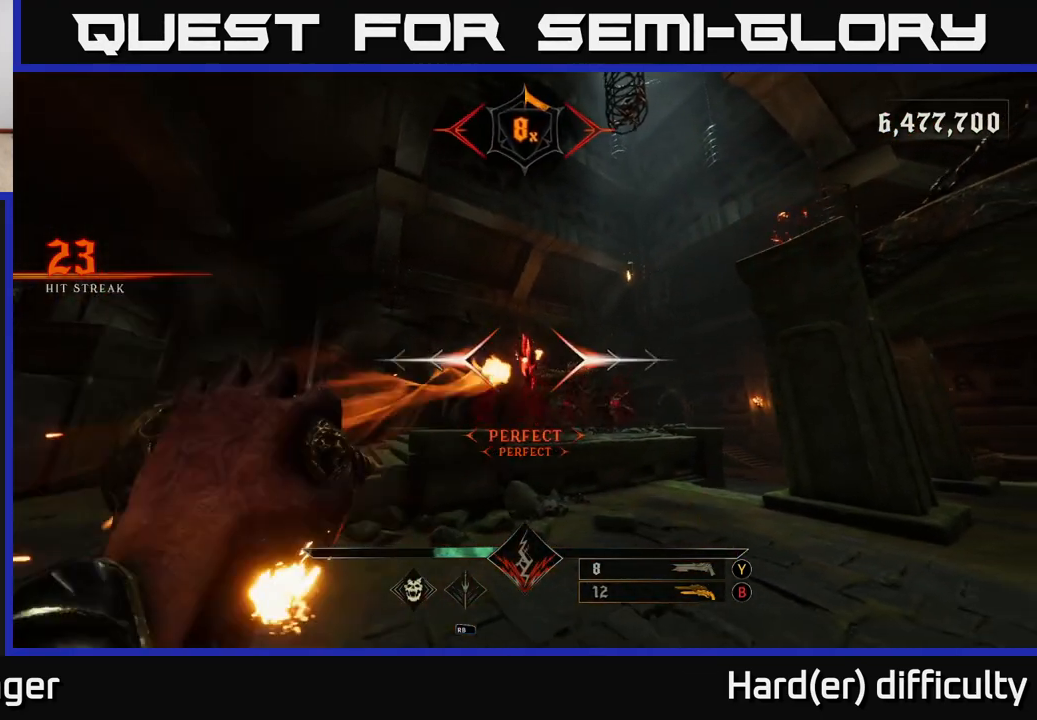
{"buttons": [], "left_stick": "up-left", "right_stick": "center", "events": [[183, "left_stick", "up-right"], [267, "right_stick", "left"], [333, "R2", "down"], [367, "right_stick", "center"], [400, "R2", "up"], [483, "left_stick", "up-left"]]}
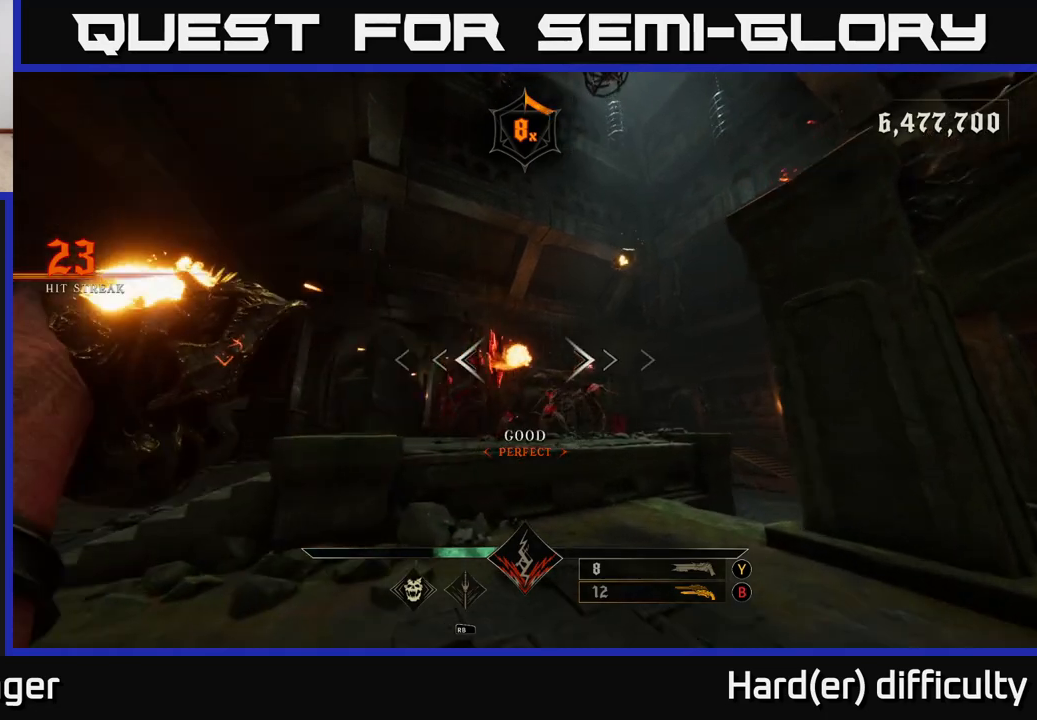
{"buttons": [], "left_stick": "up", "right_stick": "center", "events": [[183, "left_stick", "up"], [183, "right_stick", "up-left"], [267, "right_stick", "center"], [317, "R2", "down"], [350, "R2", "up"]]}
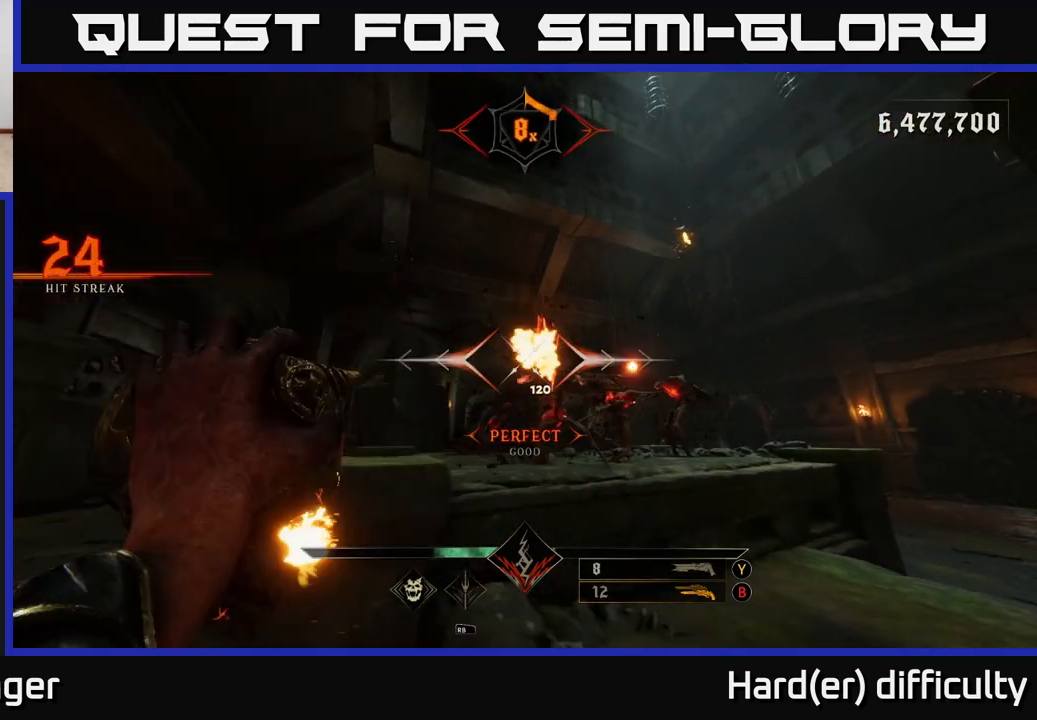
{"buttons": [], "left_stick": "down", "right_stick": "center", "events": [[33, "left_stick", "down-right"], [133, "left_stick", "down"], [200, "right_stick", "up"], [267, "R2", "down"], [300, "right_stick", "center"], [333, "R2", "up"]]}
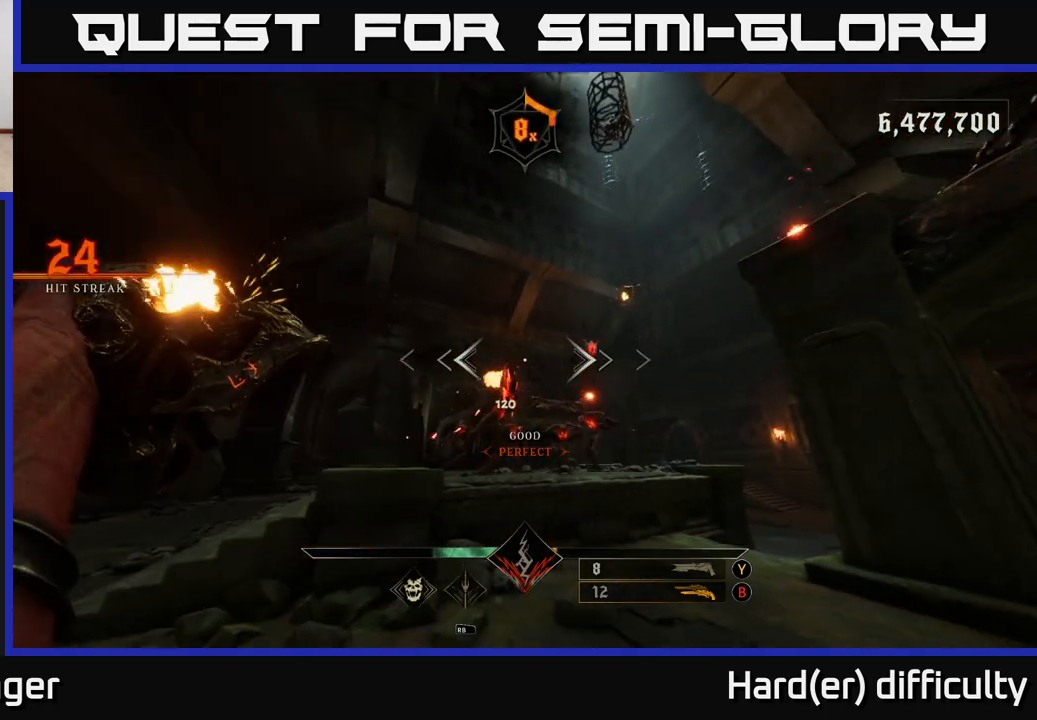
{"buttons": [], "left_stick": "up-right", "right_stick": "center", "events": [[67, "right_stick", "down"], [150, "left_stick", "up-left"], [167, "right_stick", "center"], [200, "left_stick", "up-right"], [250, "R2", "down"], [333, "R2", "up"]]}
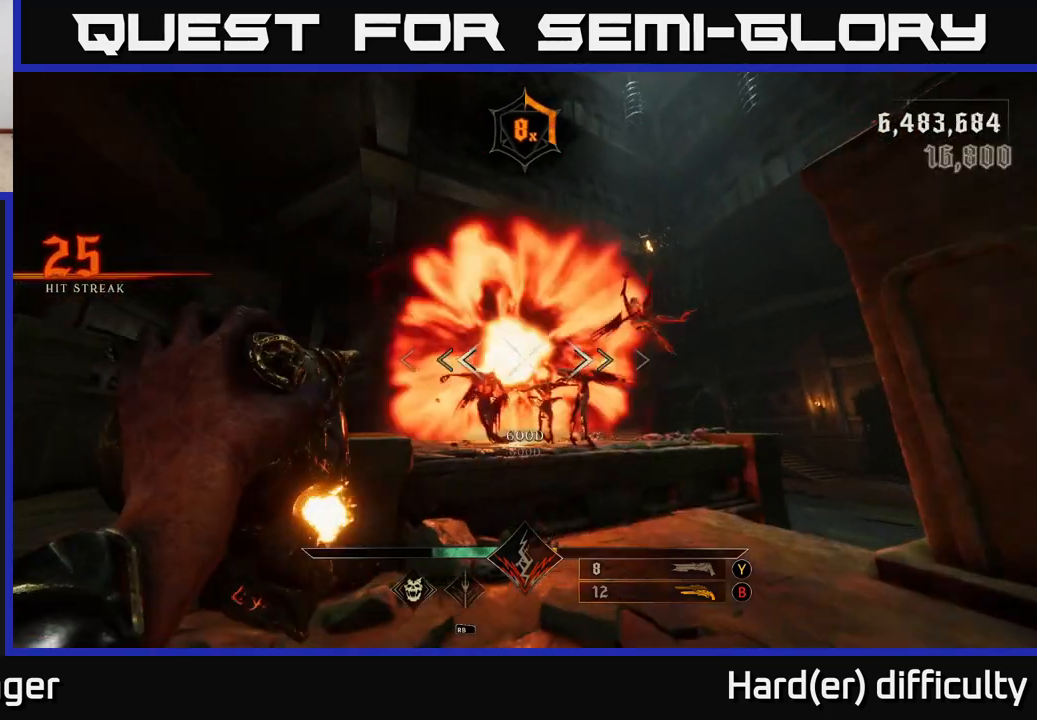
{"buttons": [], "left_stick": "down-right", "right_stick": "down-left", "events": [[67, "right_stick", "left"], [167, "right_stick", "center"], [267, "R2", "down"], [267, "left_stick", "down-right"], [350, "R2", "up"], [433, "right_stick", "down-left"]]}
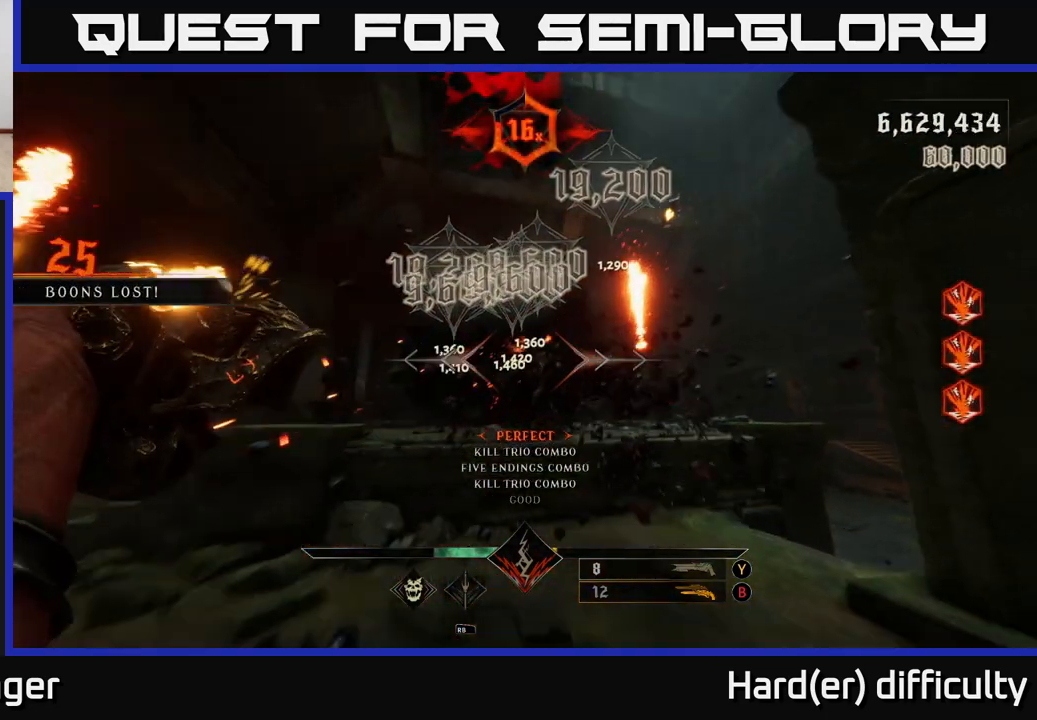
{"buttons": [], "left_stick": "up", "right_stick": "center", "events": [[117, "right_stick", "center"], [250, "Y", "down"], [300, "left_stick", "up-right"], [333, "Y", "up"], [383, "left_stick", "up"]]}
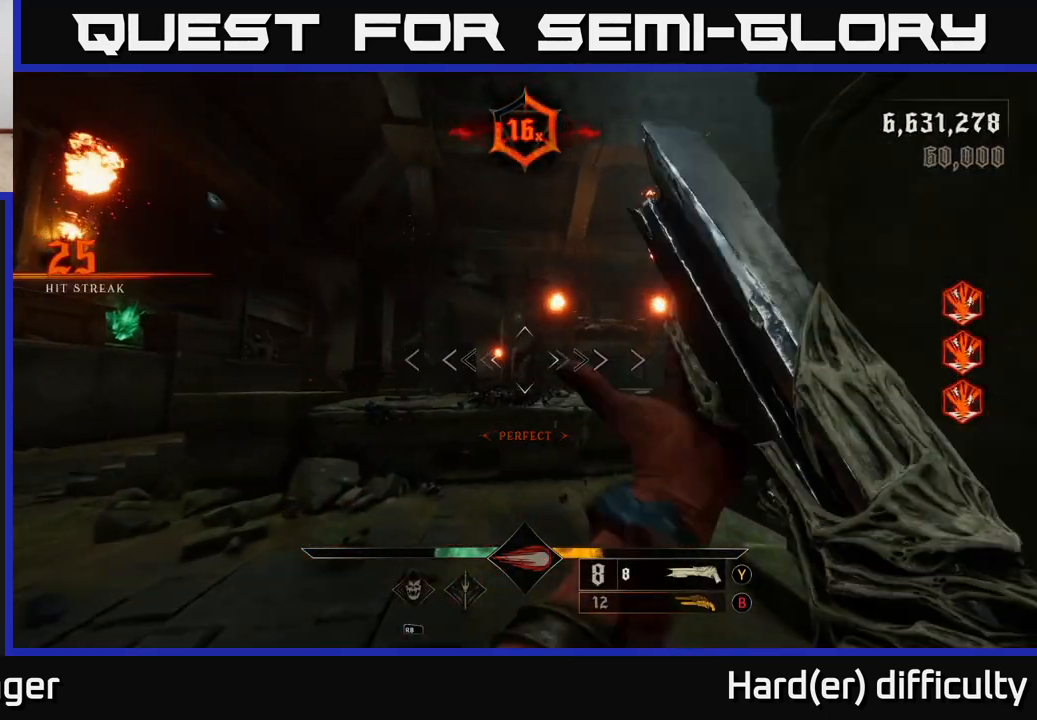
{"buttons": [], "left_stick": "up", "right_stick": "center", "events": [[183, "A", "down"], [217, "X", "down"], [267, "A", "up"], [333, "X", "up"]]}
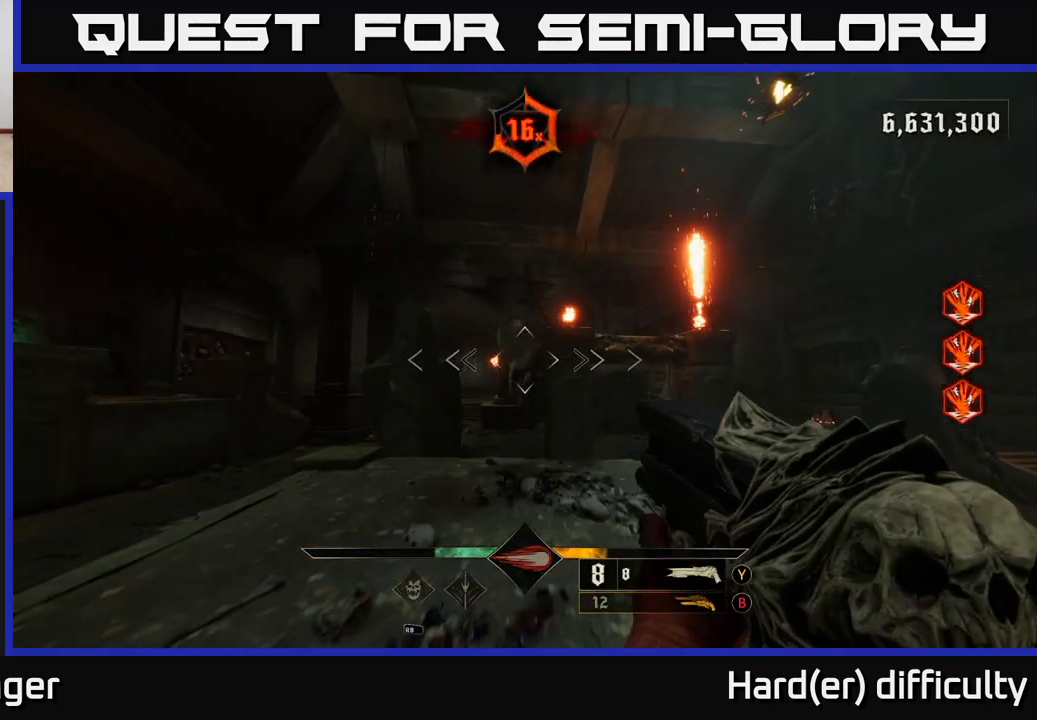
{"buttons": [], "left_stick": "up-right", "right_stick": "down-right", "events": [[83, "right_stick", "right"], [250, "left_stick", "up-right"], [300, "right_stick", "down-right"]]}
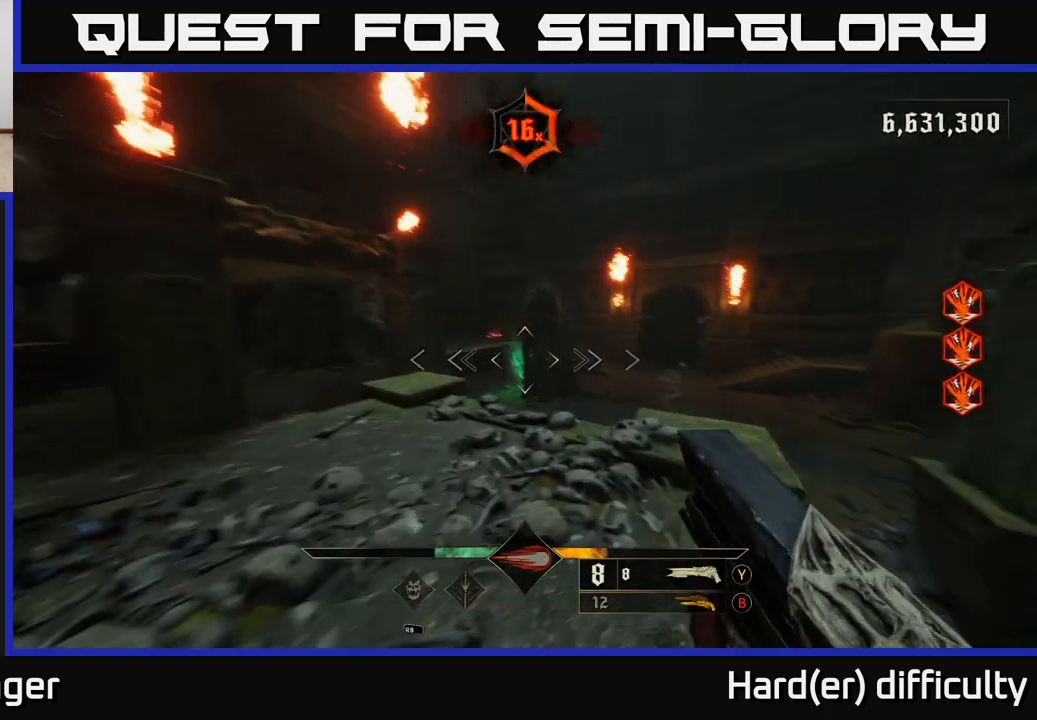
{"buttons": [], "left_stick": "up-right", "right_stick": "center", "events": [[67, "right_stick", "center"], [117, "B", "down"], [217, "B", "up"]]}
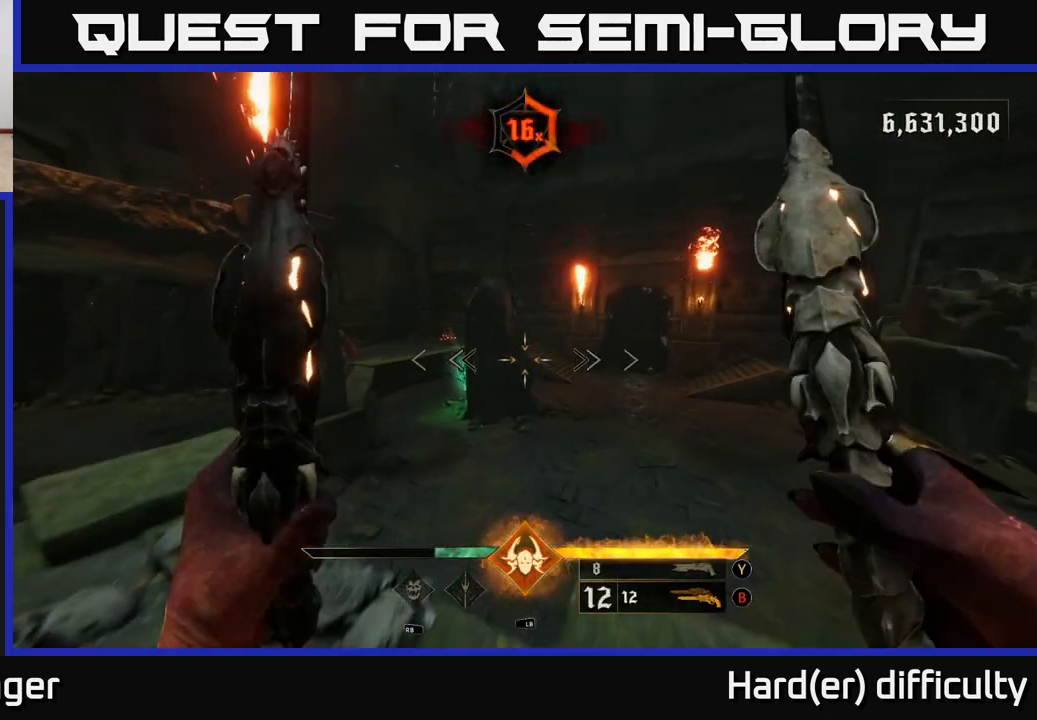
{"buttons": [], "left_stick": "up-right", "right_stick": "center", "events": [[83, "X", "down"], [150, "X", "up"], [350, "A", "down"], [450, "A", "up"]]}
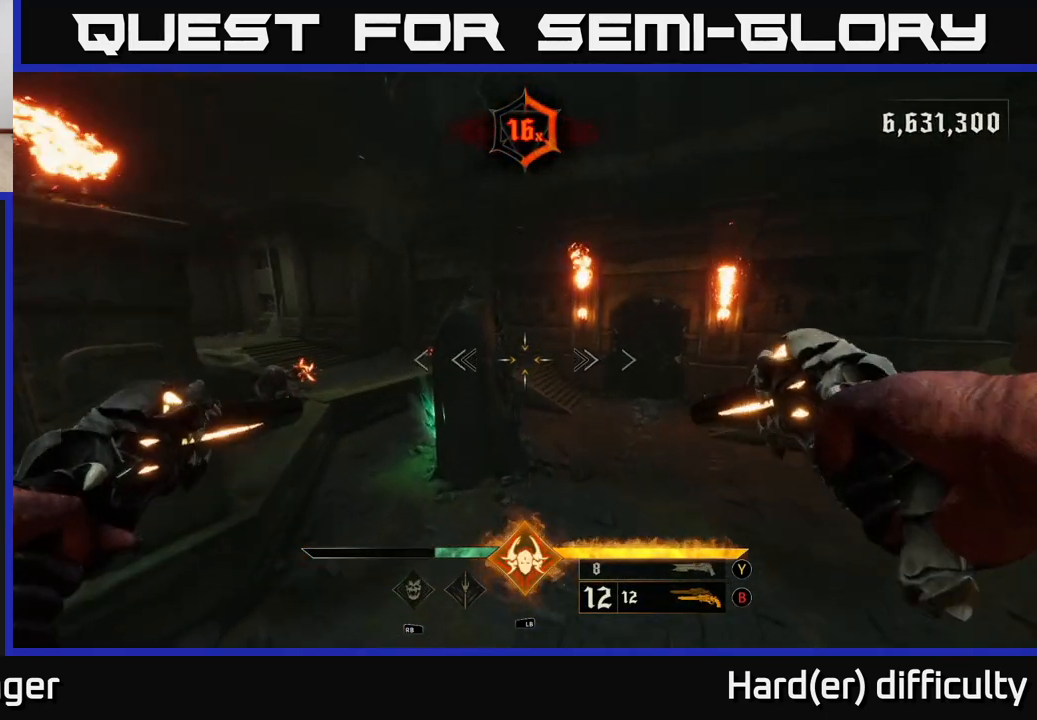
{"buttons": [], "left_stick": "right", "right_stick": "left", "events": [[133, "A", "down"], [150, "A", "up"], [300, "right_stick", "left"], [433, "left_stick", "right"]]}
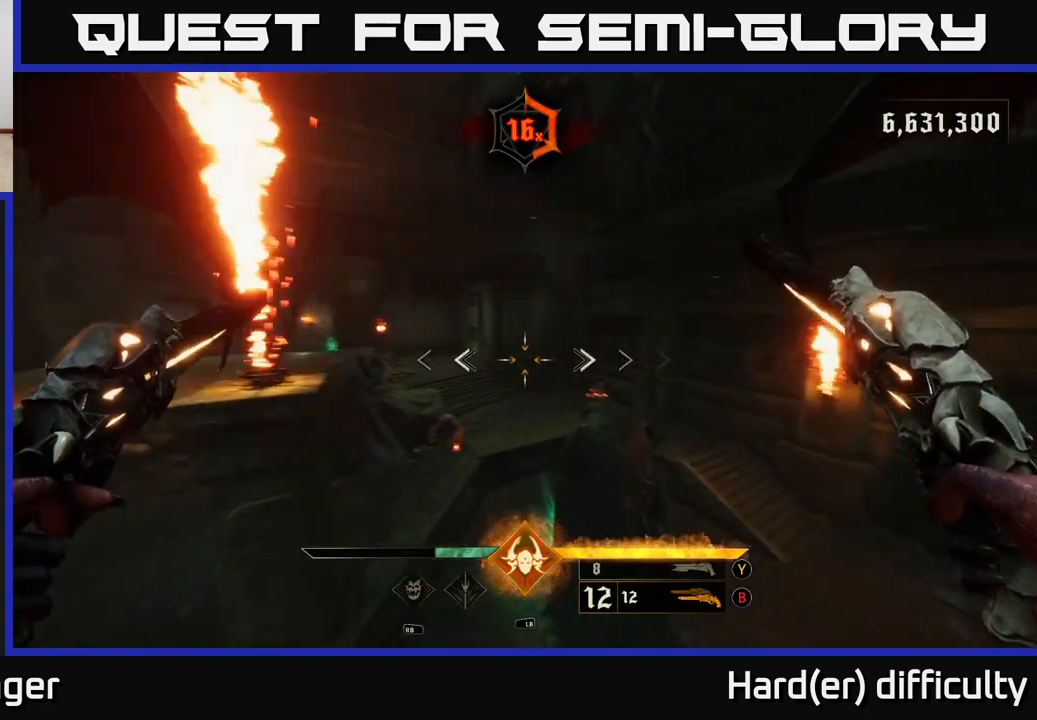
{"buttons": [], "left_stick": "up-left", "right_stick": "down", "events": [[183, "right_stick", "center"], [317, "left_stick", "up-left"], [350, "right_stick", "down"]]}
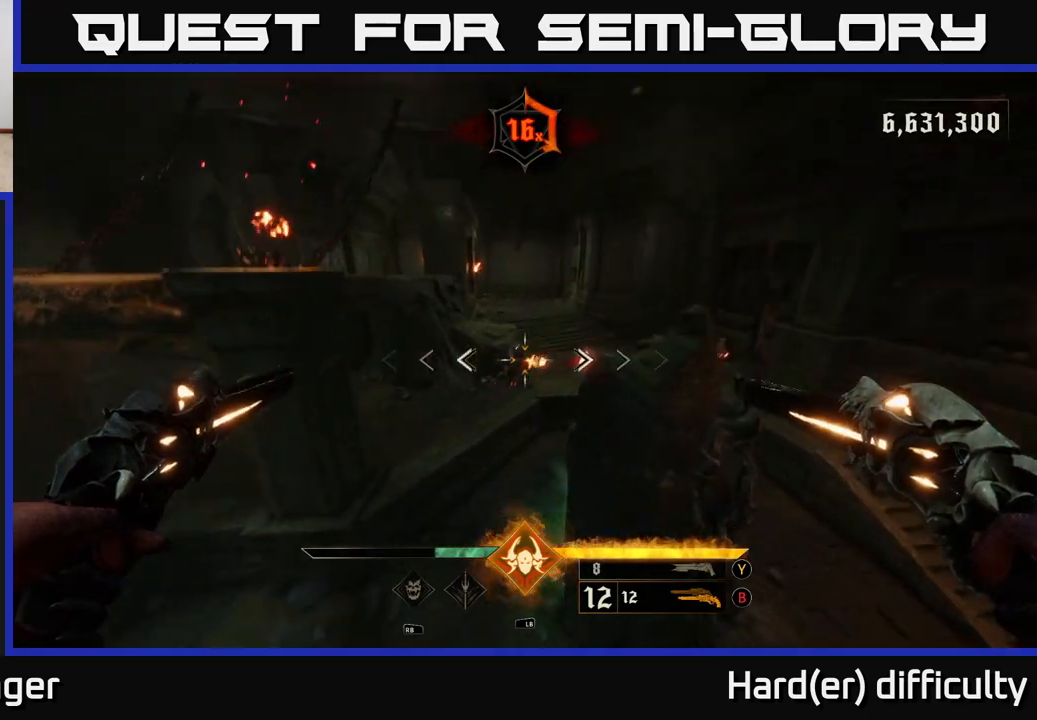
{"buttons": ["R2"], "left_stick": "up", "right_stick": "up", "events": [[17, "right_stick", "center"], [33, "R2", "down"], [100, "R2", "up"], [217, "right_stick", "up"], [367, "left_stick", "up"], [467, "R2", "down"]]}
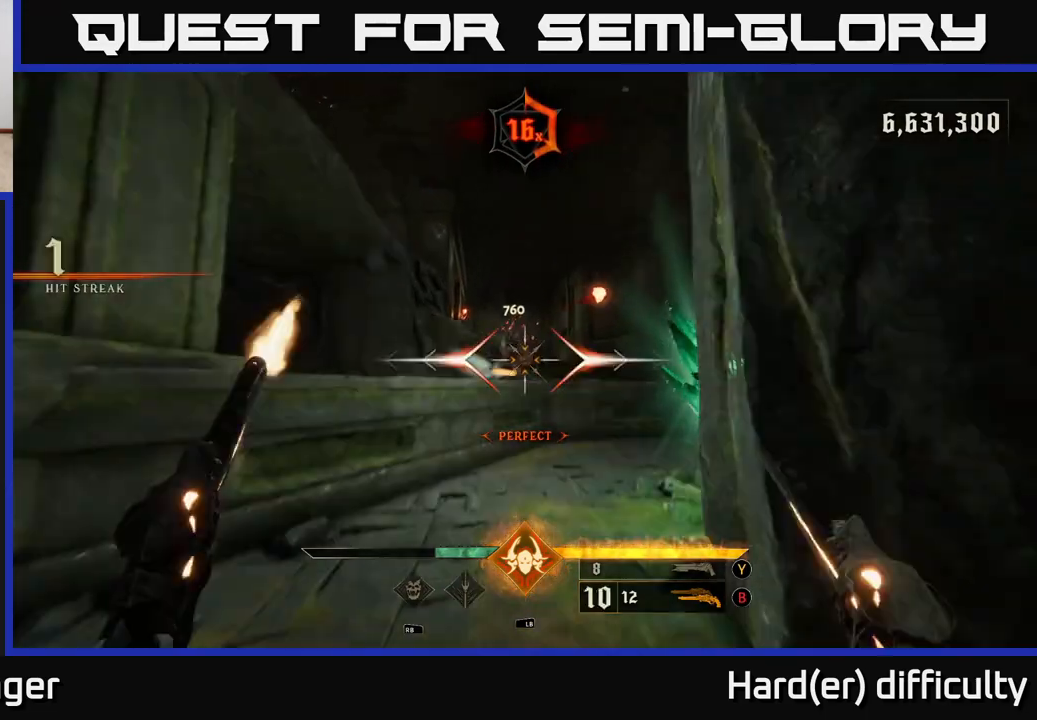
{"buttons": ["R2"], "left_stick": "down-left", "right_stick": "center", "events": [[67, "left_stick", "center"], [83, "R2", "up"], [117, "right_stick", "center"], [217, "left_stick", "down"], [283, "left_stick", "down-left"], [467, "R2", "down"]]}
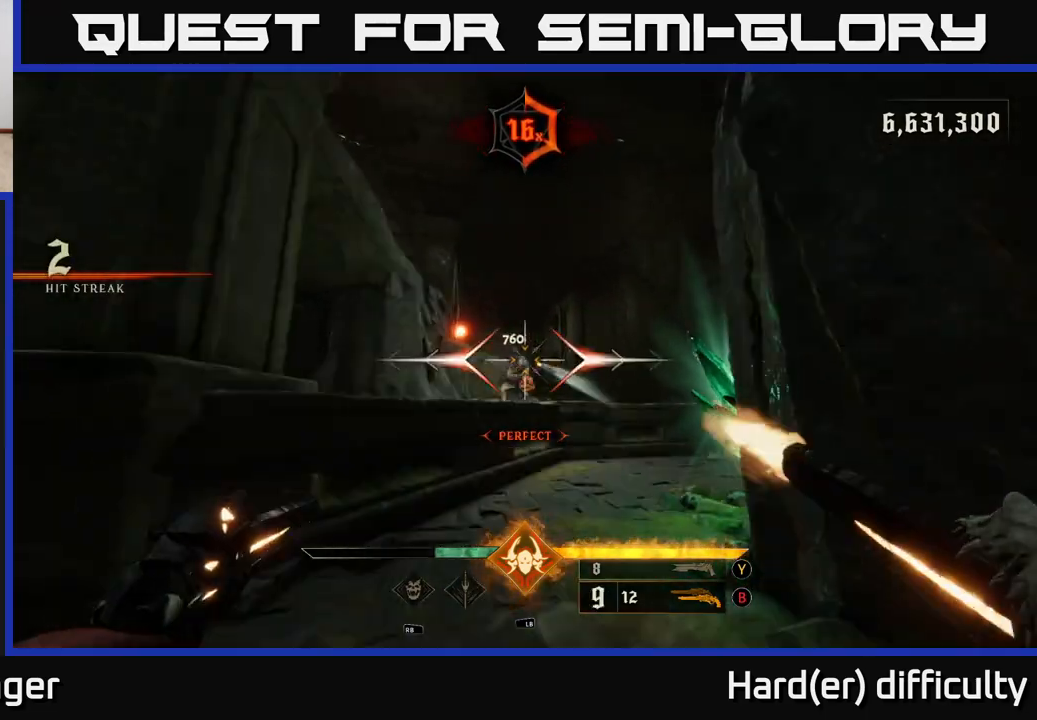
{"buttons": ["R2"], "left_stick": "up", "right_stick": "center", "events": [[33, "R2", "up"], [283, "left_stick", "up"], [433, "R2", "down"]]}
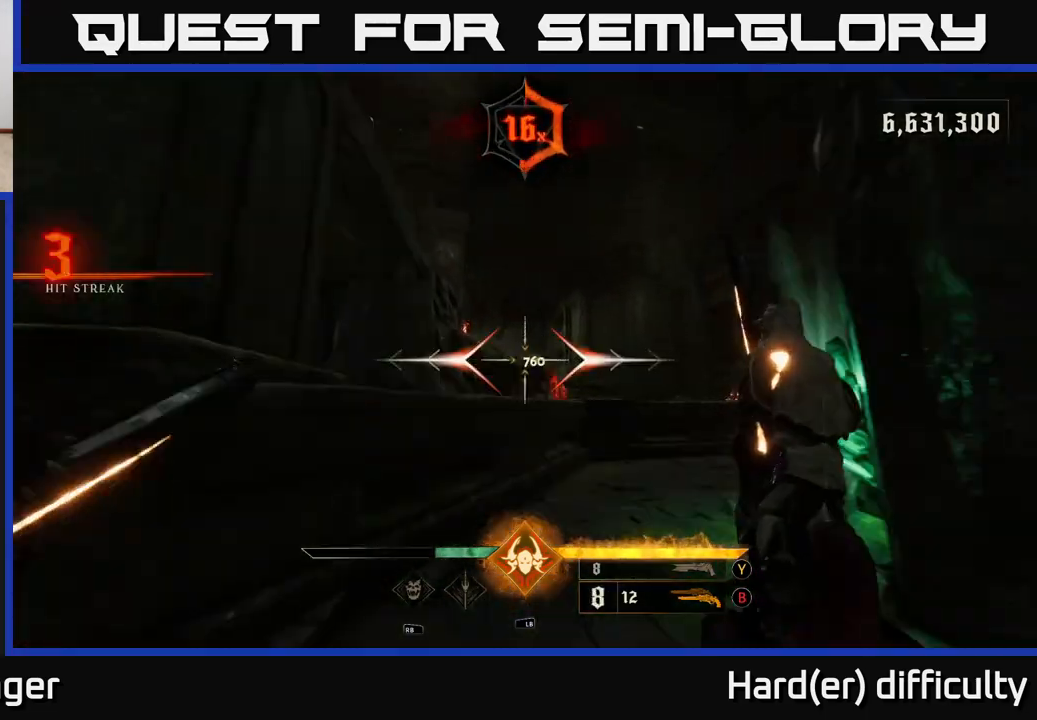
{"buttons": [], "left_stick": "up", "right_stick": "center", "events": [[33, "R2", "up"], [117, "left_stick", "up-right"], [233, "left_stick", "up"]]}
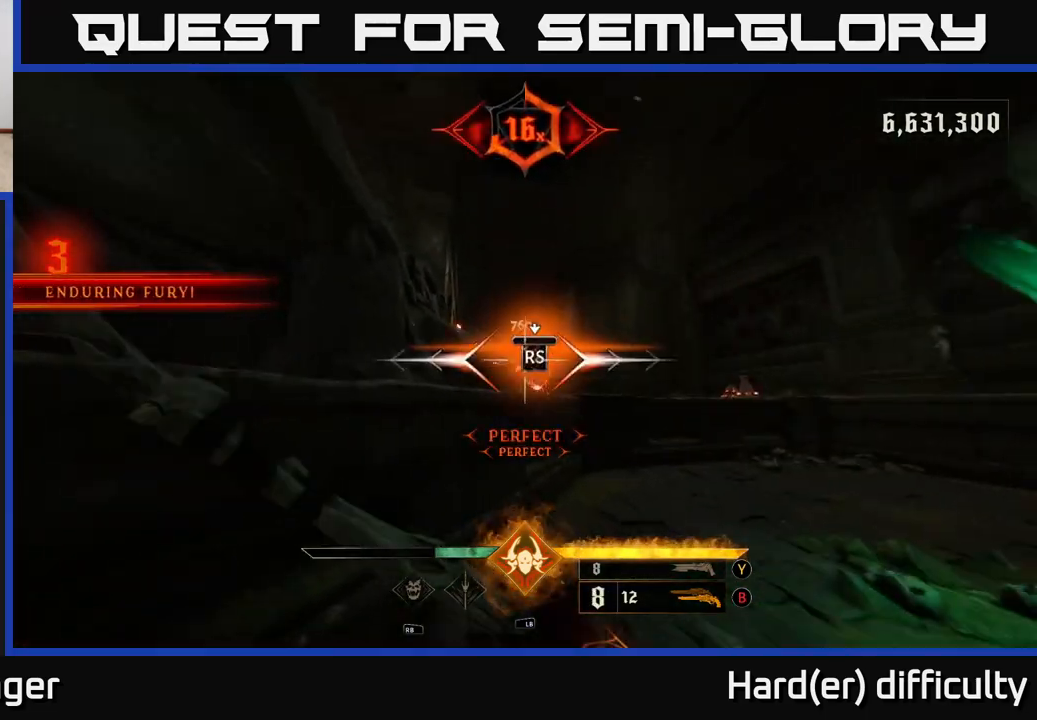
{"buttons": [], "left_stick": "center", "right_stick": "left", "events": [[83, "left_stick", "center"], [267, "right_stick", "left"]]}
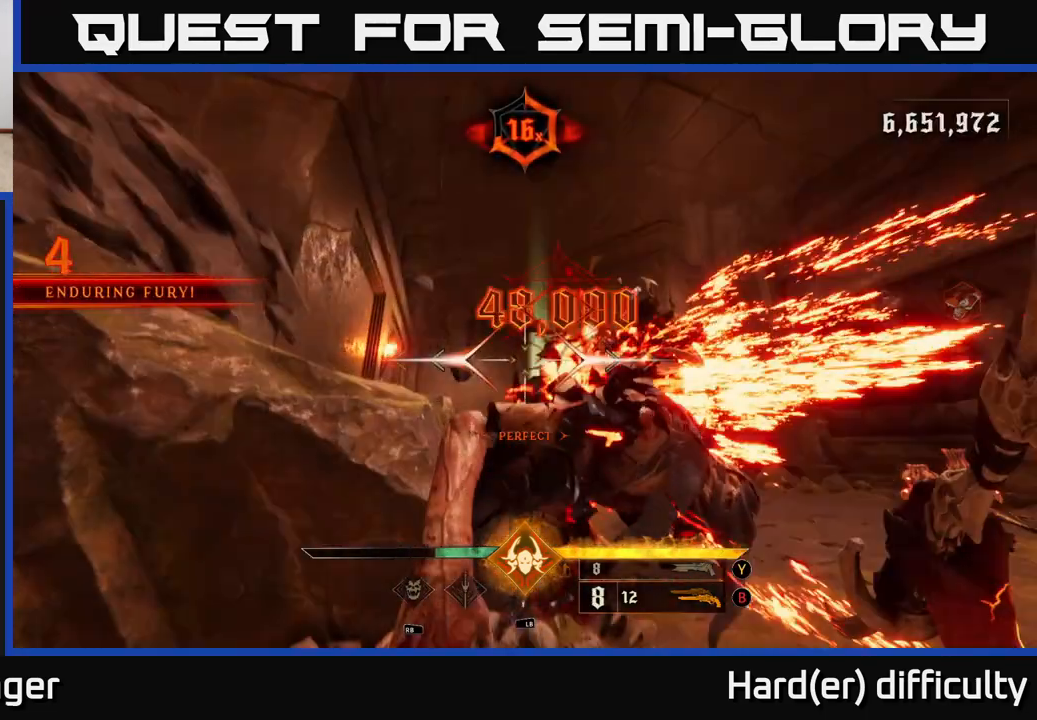
{"buttons": [], "left_stick": "down-right", "right_stick": "left", "events": [[67, "left_stick", "down-right"]]}
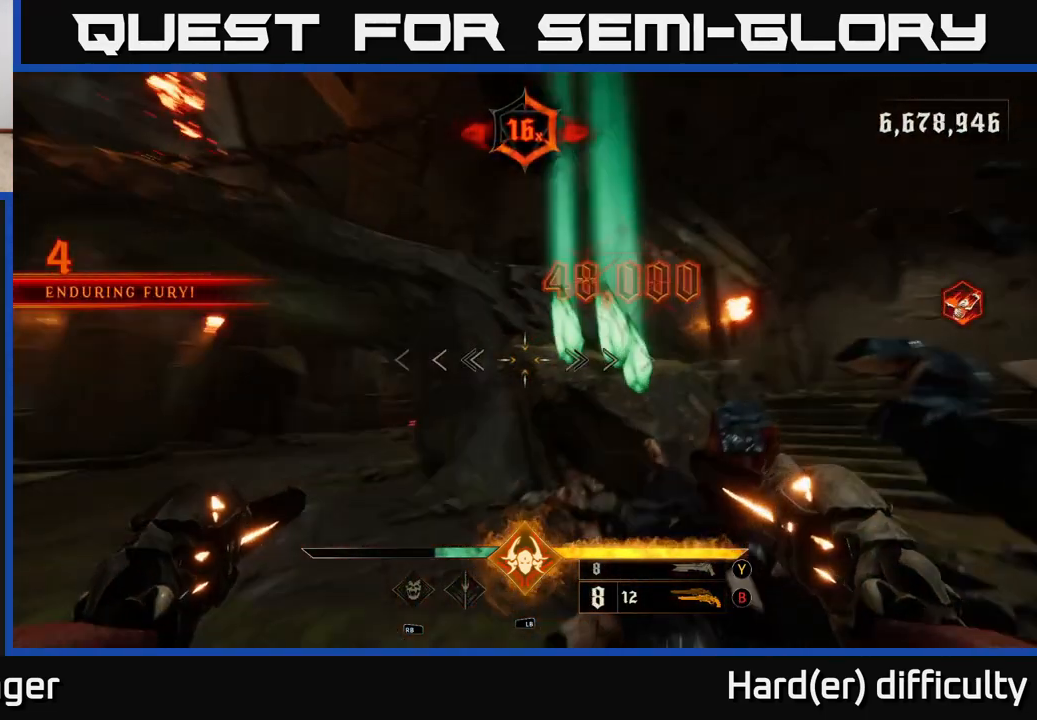
{"buttons": [], "left_stick": "down-left", "right_stick": "center", "events": [[417, "left_stick", "down-left"], [500, "right_stick", "center"]]}
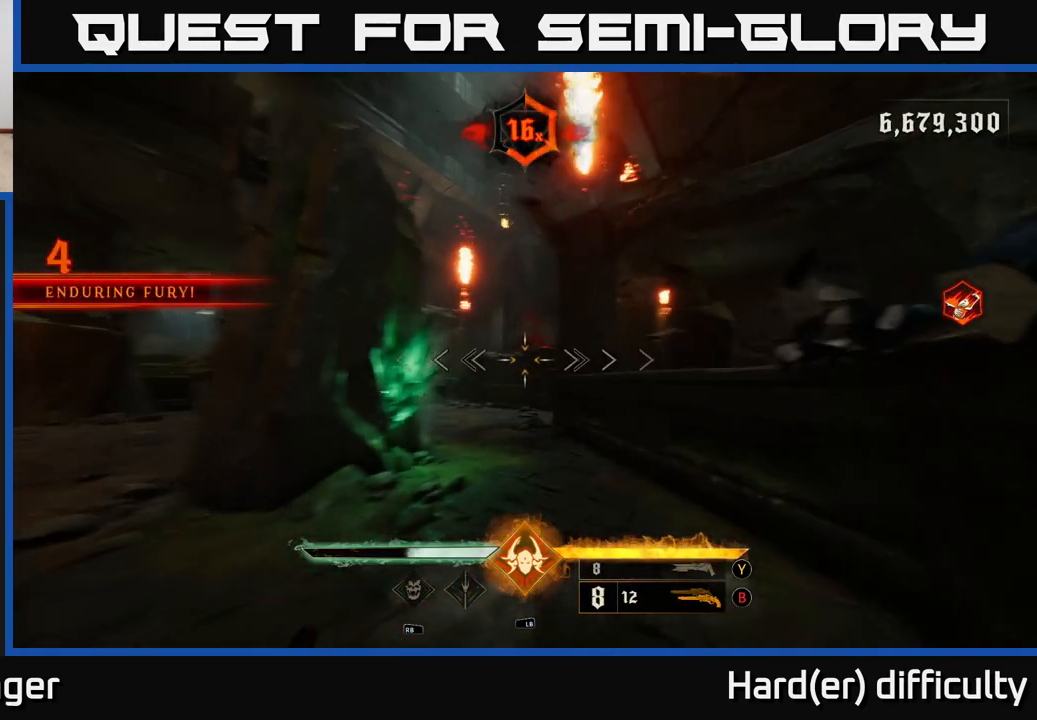
{"buttons": [], "left_stick": "left", "right_stick": "center", "events": [[100, "left_stick", "left"], [283, "A", "down"], [400, "A", "up"]]}
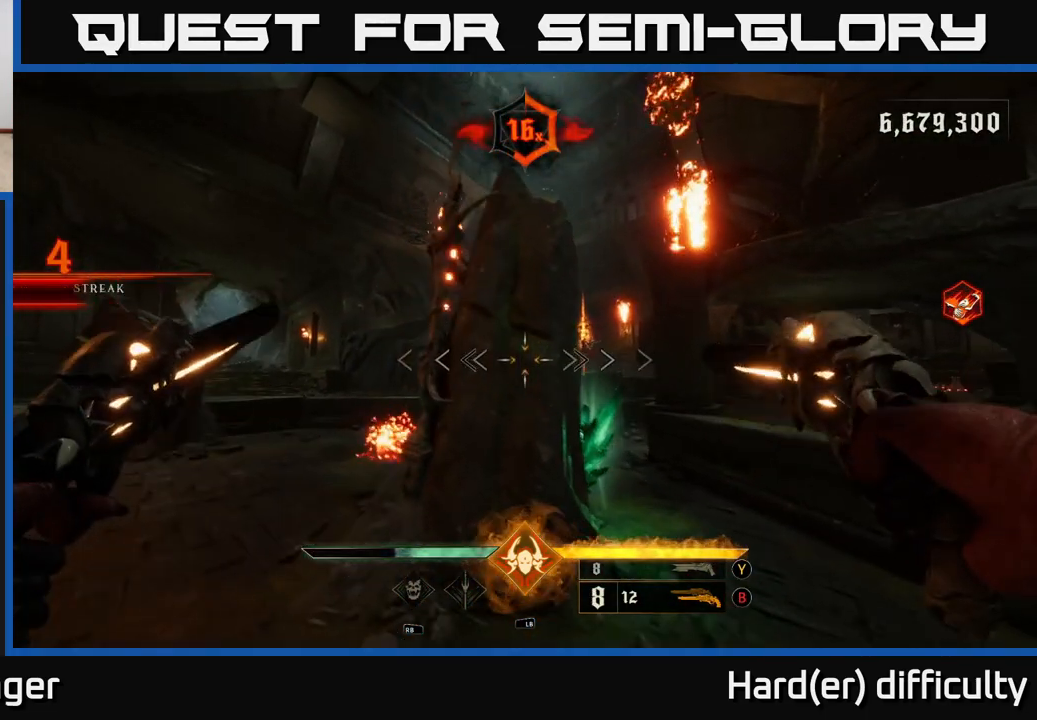
{"buttons": [], "left_stick": "left", "right_stick": "up", "events": [[100, "right_stick", "right"], [283, "right_stick", "center"], [483, "right_stick", "up"]]}
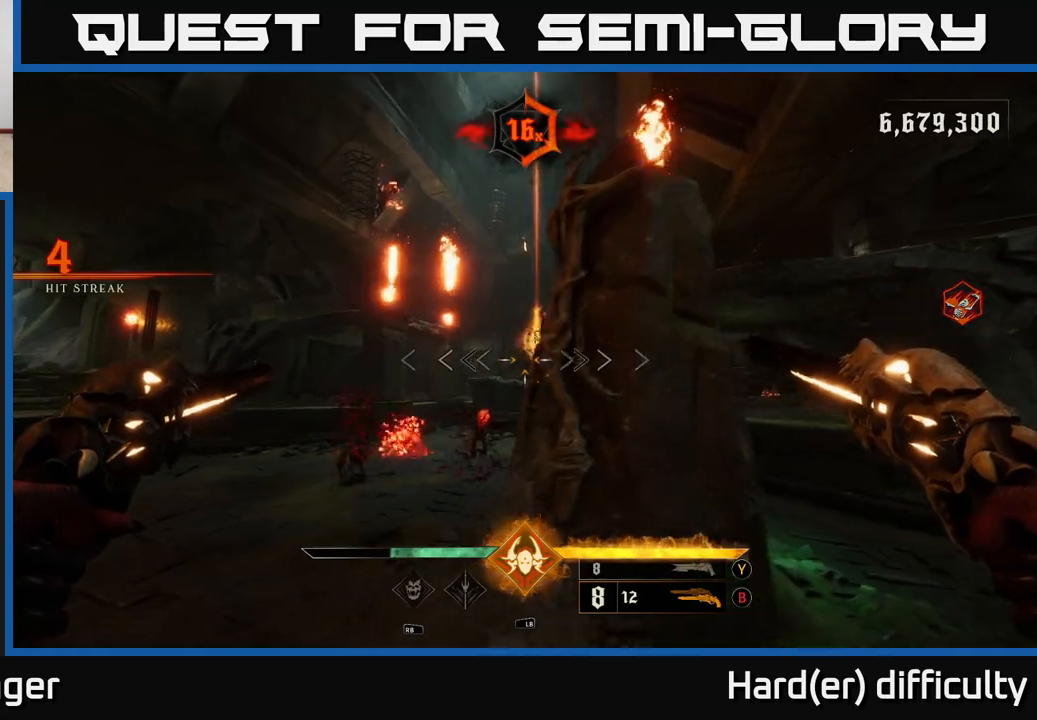
{"buttons": [], "left_stick": "left", "right_stick": "center", "events": [[167, "right_stick", "center"], [217, "R2", "down"], [300, "R2", "up"]]}
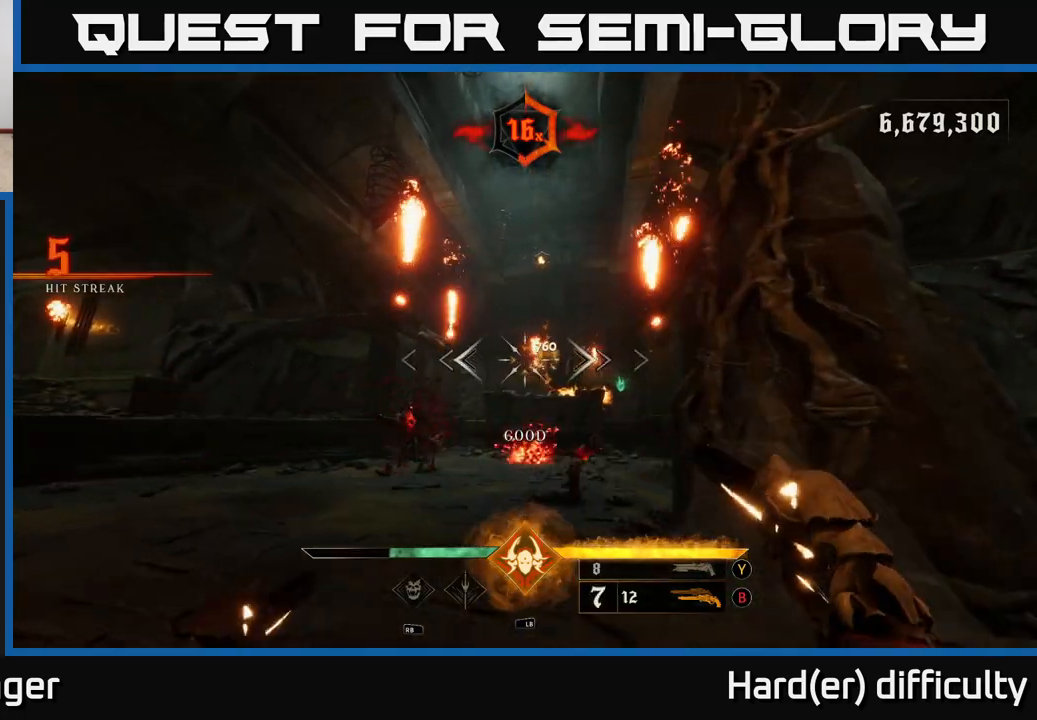
{"buttons": [], "left_stick": "center", "right_stick": "right", "events": [[33, "right_stick", "down-right"], [67, "left_stick", "down-left"], [217, "R2", "down"], [283, "right_stick", "center"], [300, "R2", "up"], [300, "left_stick", "center"], [483, "right_stick", "right"]]}
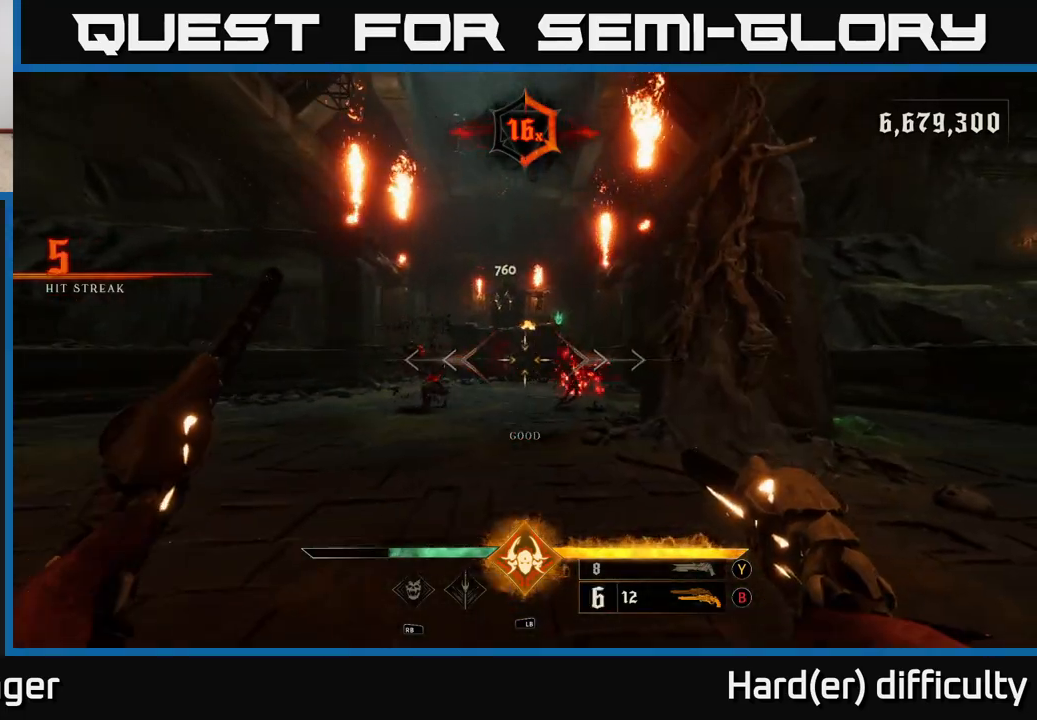
{"buttons": [], "left_stick": "left", "right_stick": "right", "events": [[17, "left_stick", "down-left"], [150, "R2", "down"], [167, "right_stick", "center"], [217, "R2", "up"], [233, "left_stick", "left"], [483, "right_stick", "right"]]}
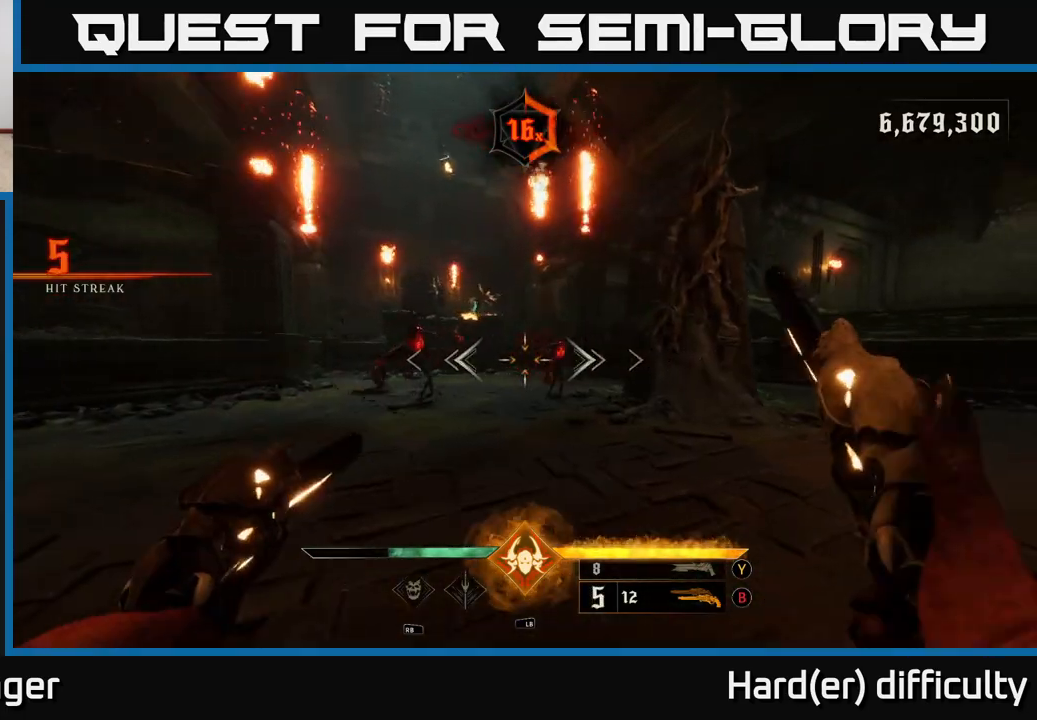
{"buttons": [], "left_stick": "down-left", "right_stick": "left", "events": [[117, "R2", "down"], [133, "right_stick", "center"], [167, "R2", "up"], [167, "left_stick", "down-left"], [483, "right_stick", "left"]]}
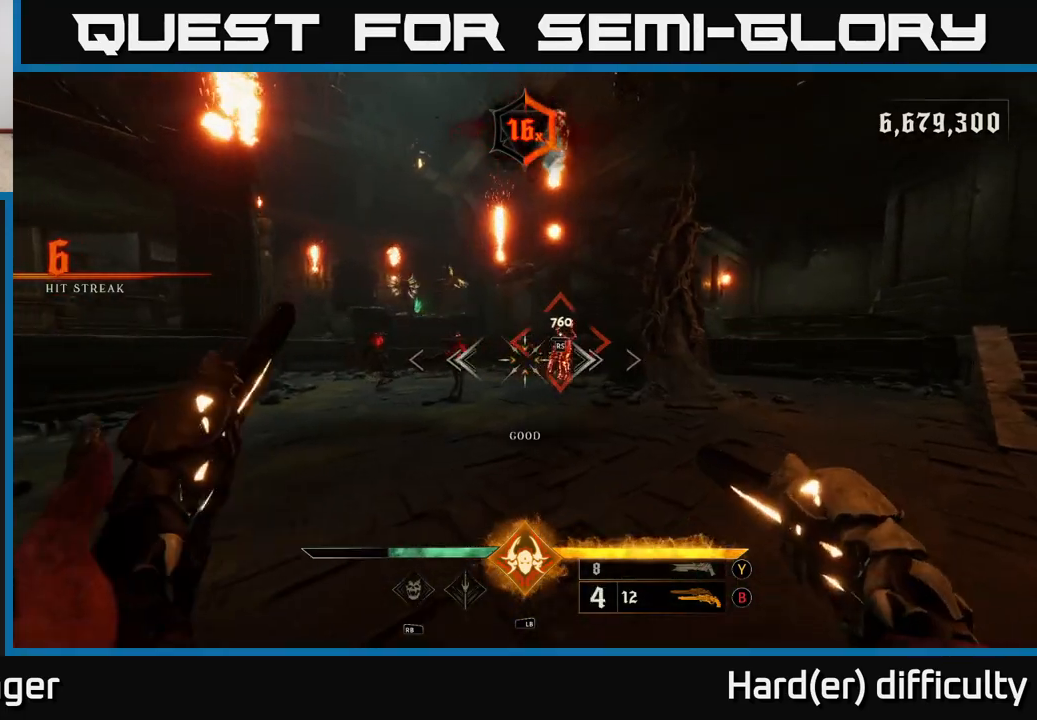
{"buttons": [], "left_stick": "right", "right_stick": "center", "events": [[50, "left_stick", "right"], [83, "R2", "down"], [100, "right_stick", "center"], [133, "R2", "up"]]}
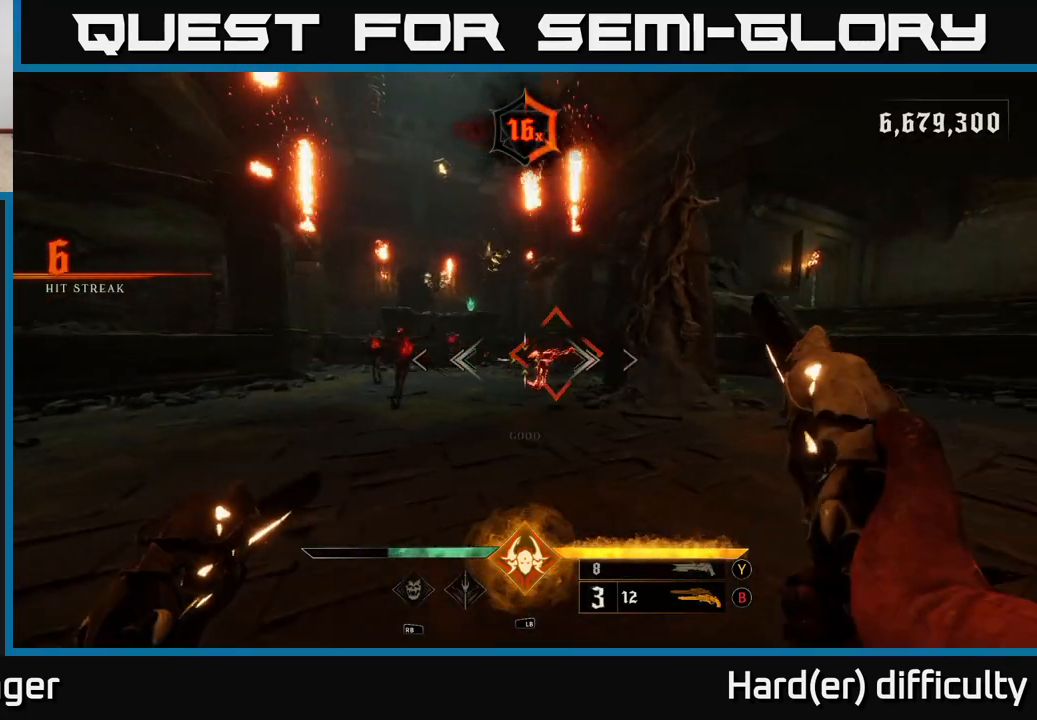
{"buttons": [], "left_stick": "center", "right_stick": "left", "events": [[150, "left_stick", "up"], [217, "left_stick", "center"], [417, "right_stick", "left"]]}
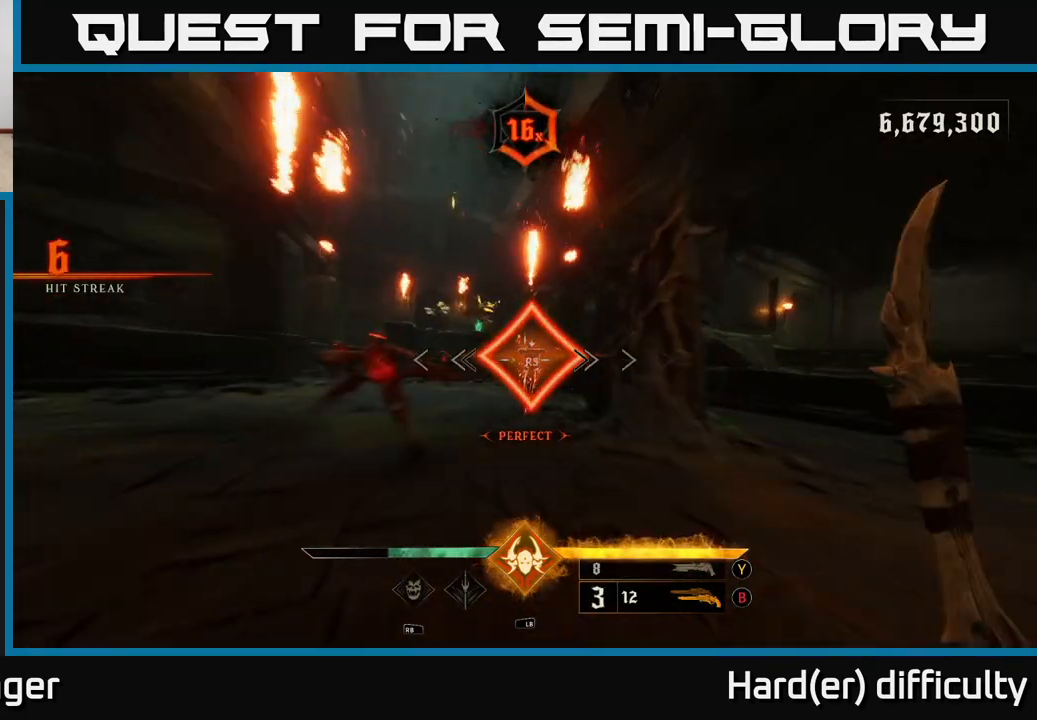
{"buttons": [], "left_stick": "down-left", "right_stick": "down-left", "events": [[67, "left_stick", "down"], [217, "left_stick", "down-left"], [467, "right_stick", "down-left"]]}